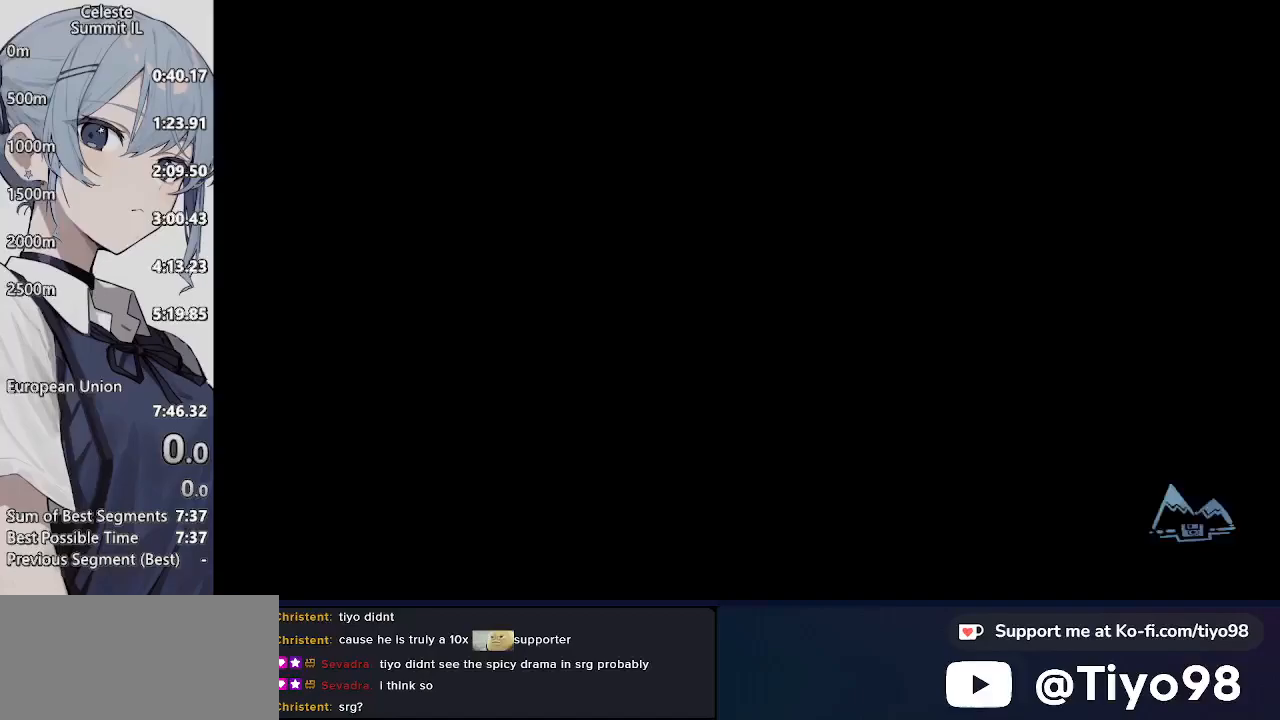
Gameplay with a controller (PlayStation layout); each line is a JSON object with the inputs held at the frame after it. "events" lists button and stick changes between this image and that frame as [ms after this image, input, new state], when the widget could be followed in between. Not read: L3 R3.
{"buttons": [], "left_stick": "center", "right_stick": "center", "events": [[83, "CROSS", "up"], [167, "CROSS", "down"], [283, "CROSS", "up"], [367, "CROSS", "down"], [483, "CROSS", "up"]]}
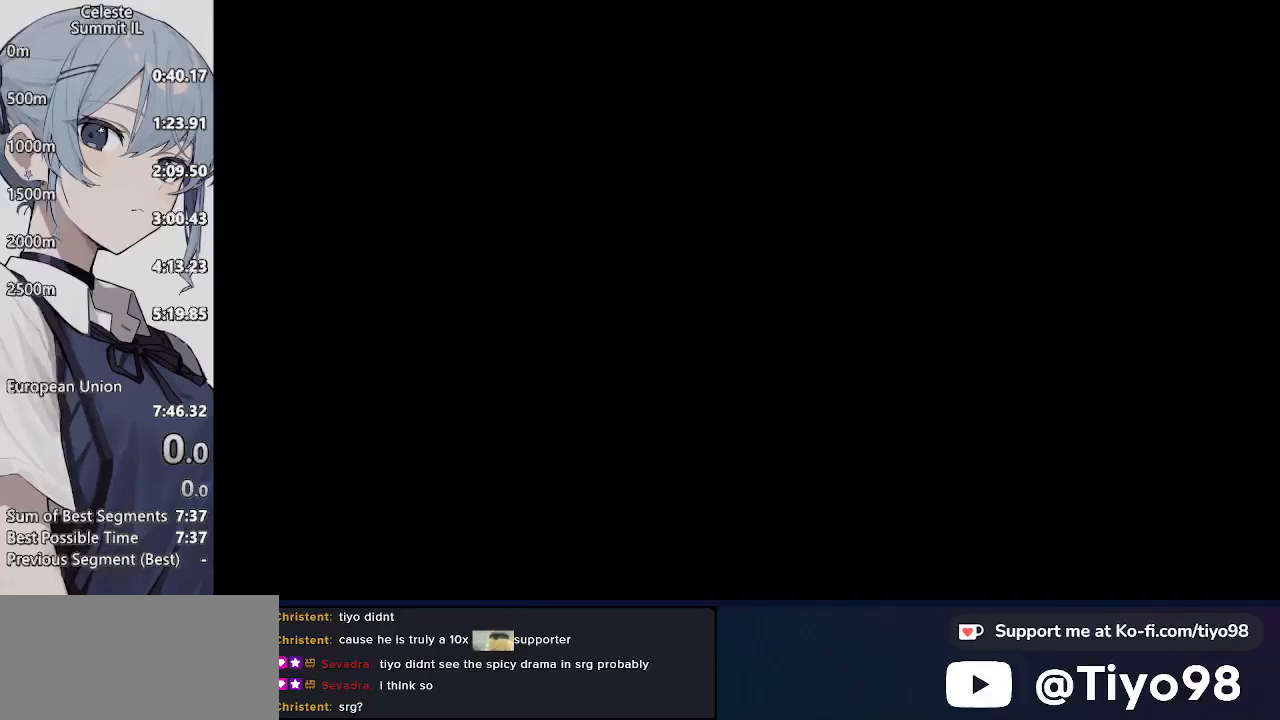
{"buttons": ["CROSS"], "left_stick": "center", "right_stick": "center", "events": [[67, "CROSS", "down"], [183, "CROSS", "up"], [267, "CROSS", "down"], [367, "CROSS", "up"], [450, "CROSS", "down"]]}
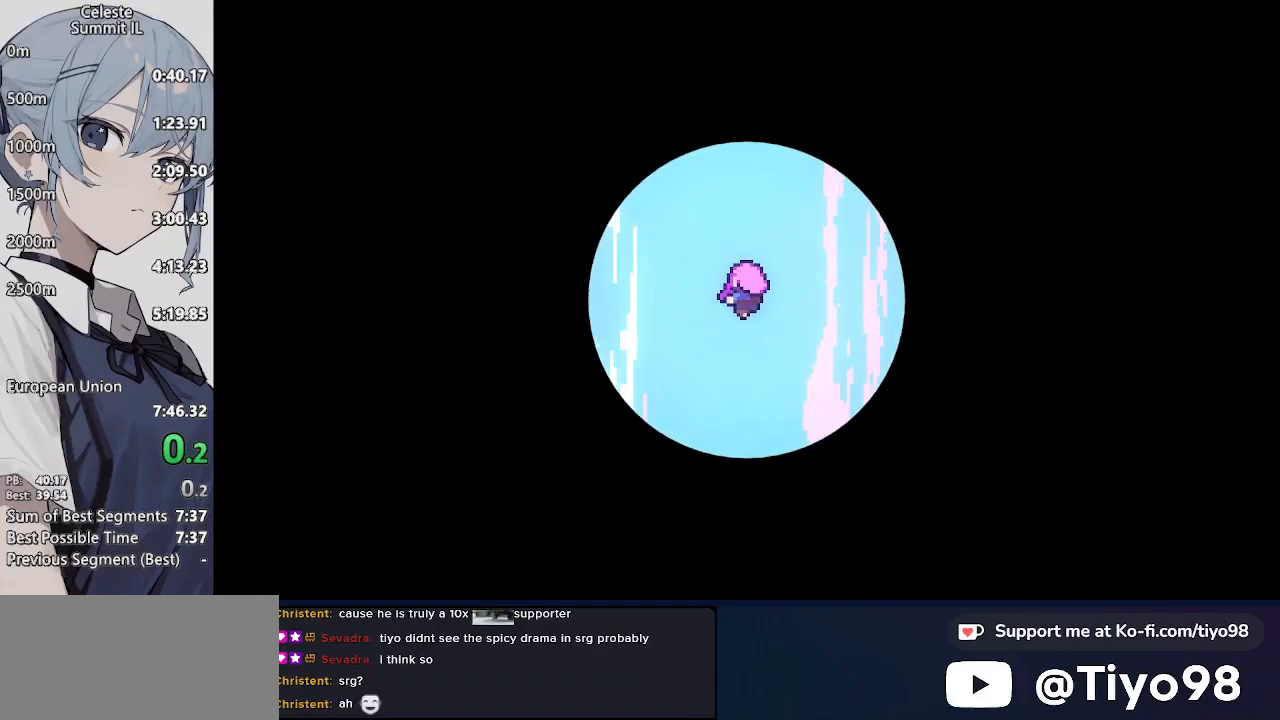
{"buttons": [], "left_stick": "center", "right_stick": "center", "events": [[67, "CROSS", "up"], [150, "CROSS", "down"], [250, "CROSS", "up"], [317, "CROSS", "down"], [450, "CROSS", "up"]]}
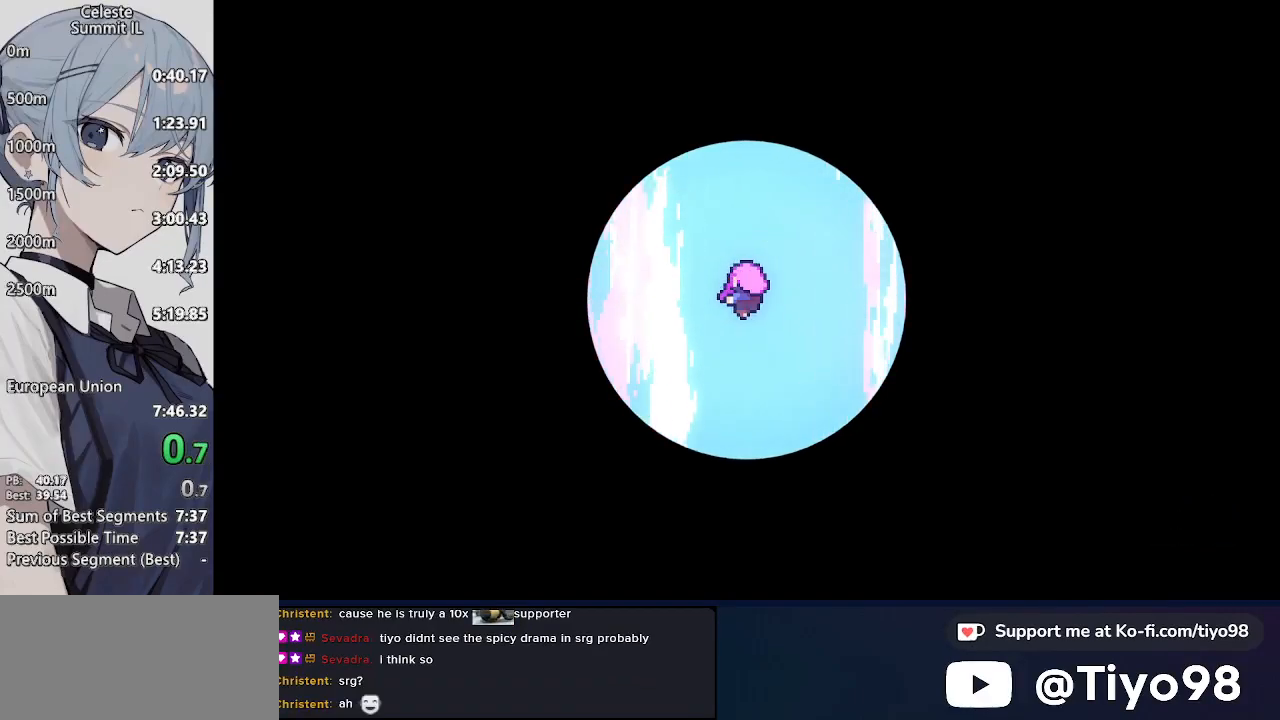
{"buttons": [], "left_stick": "center", "right_stick": "center", "events": [[17, "CROSS", "down"], [117, "CROSS", "up"], [200, "CROSS", "down"], [300, "CROSS", "up"], [367, "CROSS", "down"], [483, "CROSS", "up"]]}
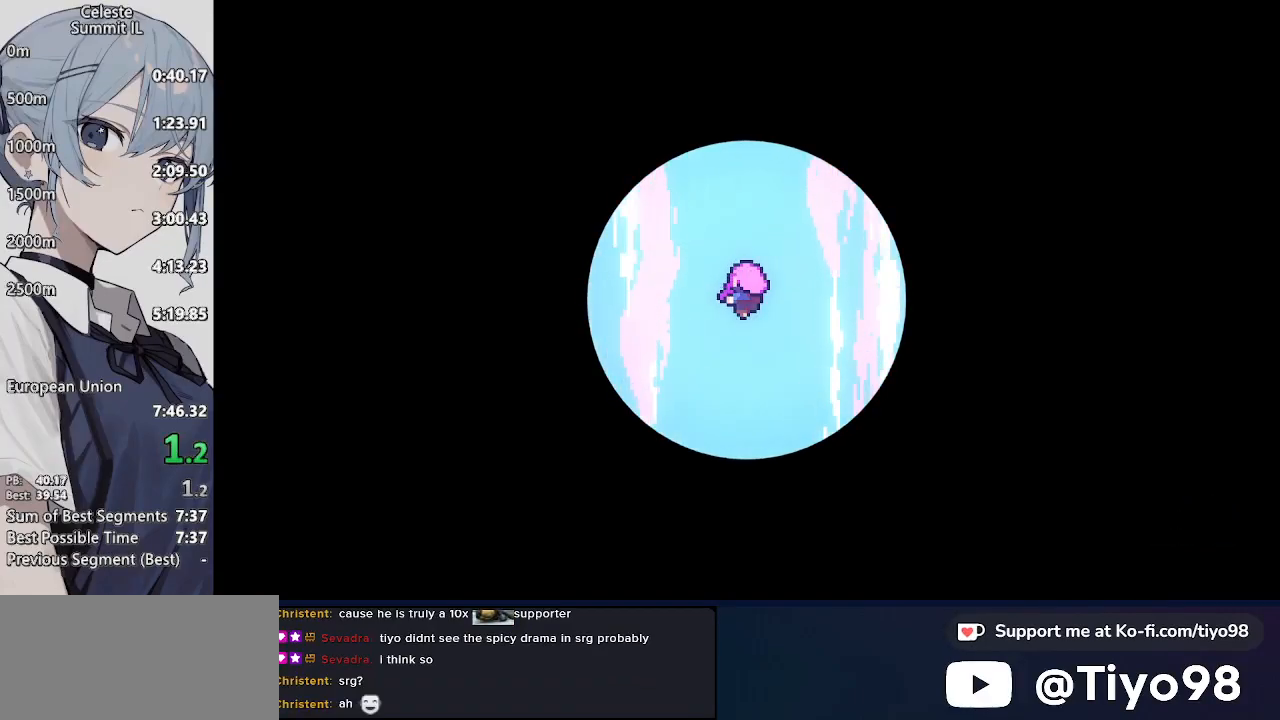
{"buttons": ["DPAD_RIGHT"], "left_stick": "center", "right_stick": "center", "events": [[67, "CROSS", "down"], [167, "CROSS", "up"], [267, "DPAD_RIGHT", "down"]]}
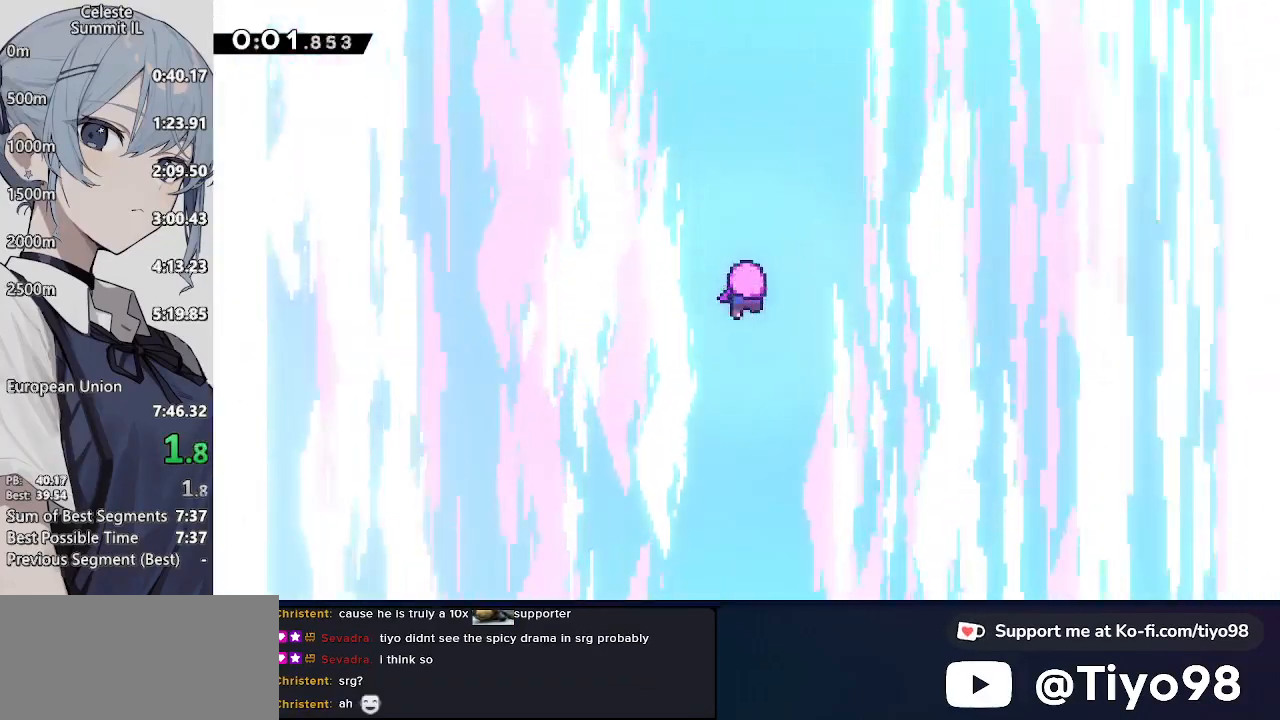
{"buttons": ["DPAD_RIGHT"], "left_stick": "center", "right_stick": "center", "events": [[250, "DPAD_RIGHT", "up"], [350, "DPAD_RIGHT", "down"]]}
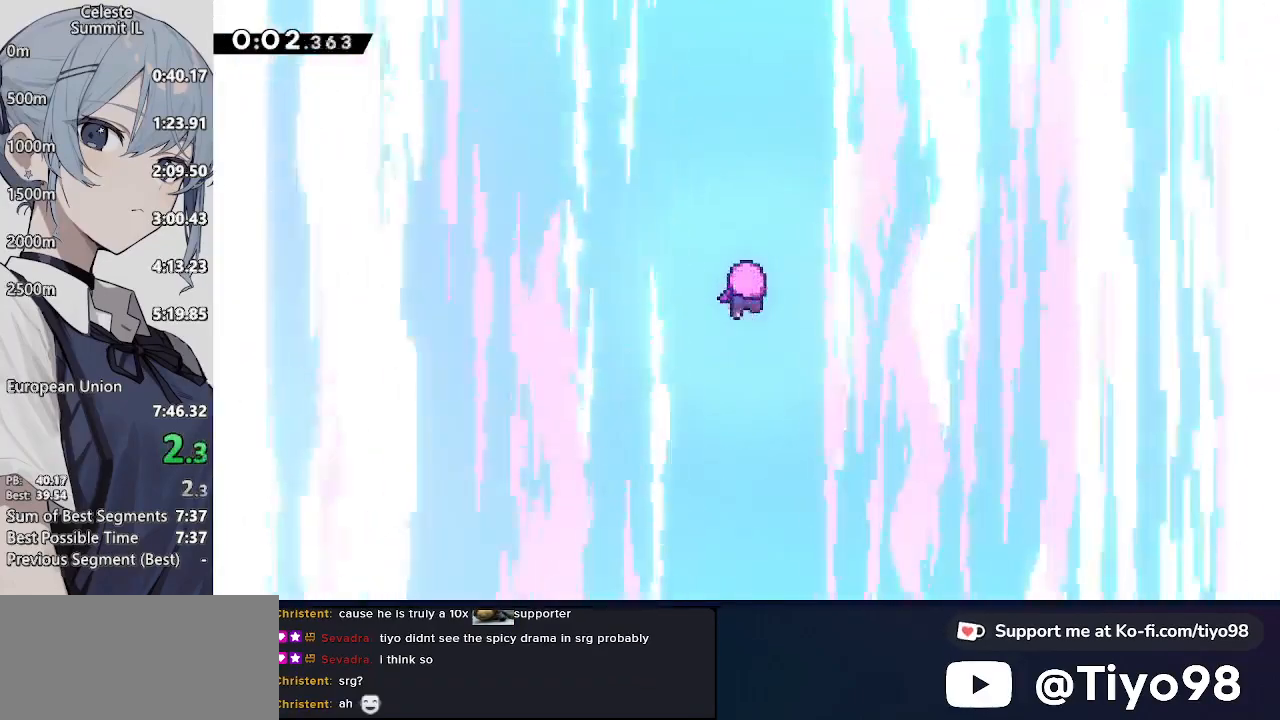
{"buttons": ["DPAD_RIGHT"], "left_stick": "center", "right_stick": "center", "events": [[267, "DPAD_RIGHT", "up"], [500, "DPAD_RIGHT", "down"]]}
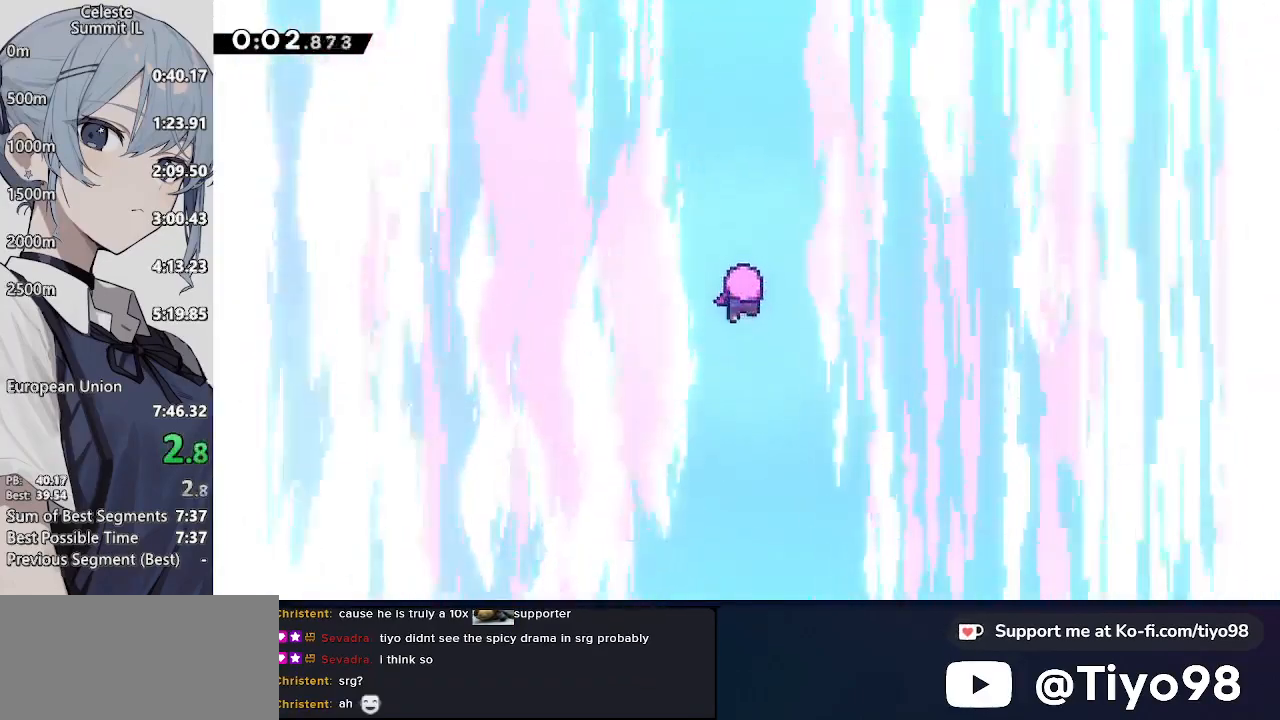
{"buttons": ["DPAD_RIGHT"], "left_stick": "center", "right_stick": "center", "events": []}
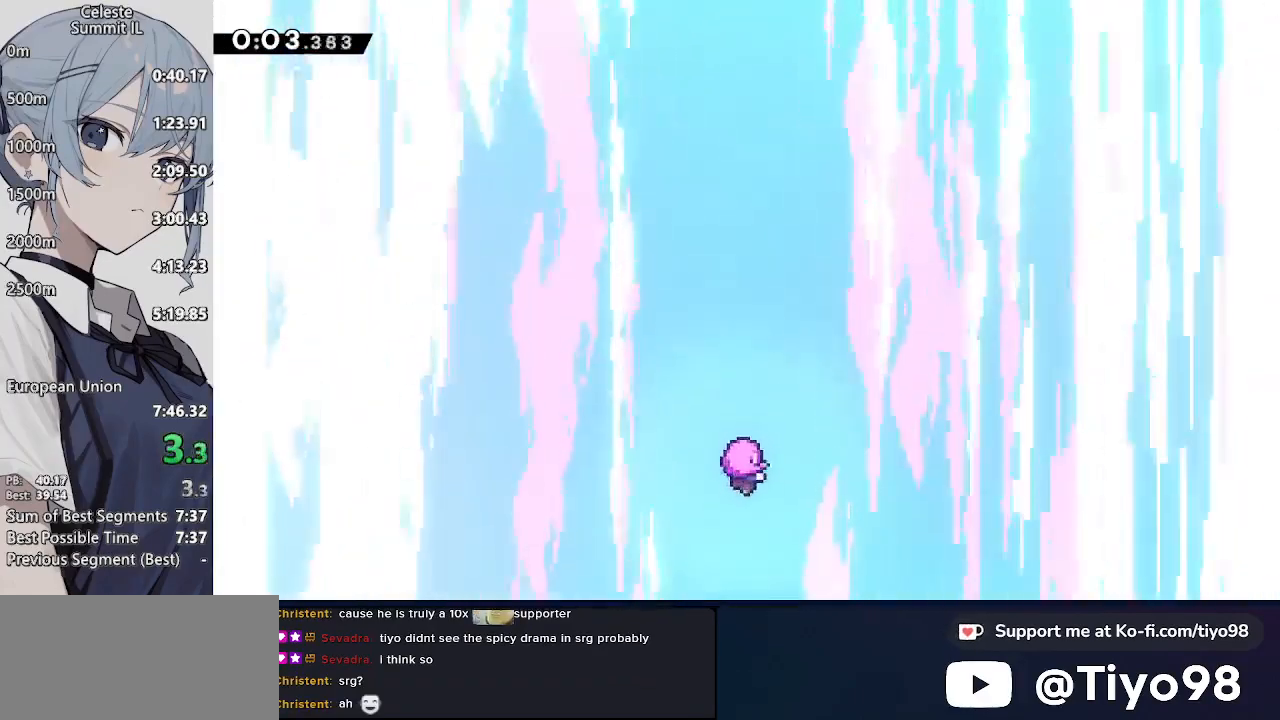
{"buttons": ["DPAD_RIGHT"], "left_stick": "center", "right_stick": "center", "events": []}
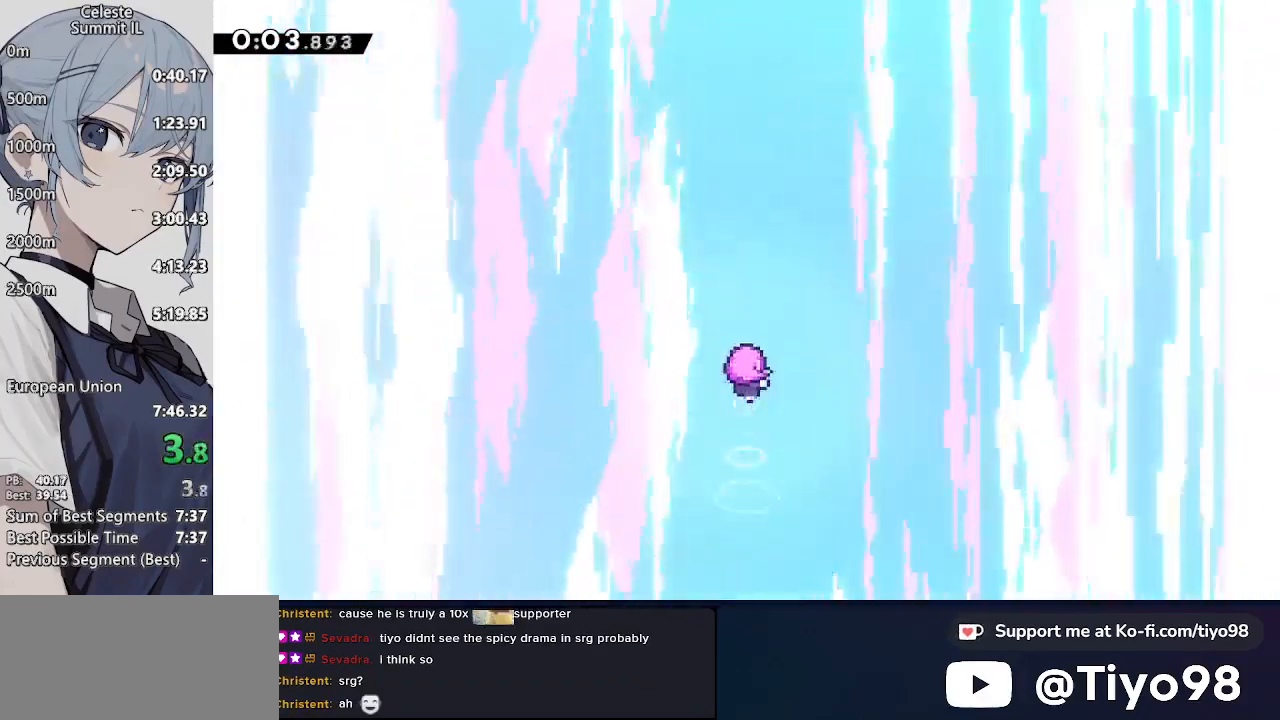
{"buttons": ["DPAD_RIGHT"], "left_stick": "center", "right_stick": "center", "events": []}
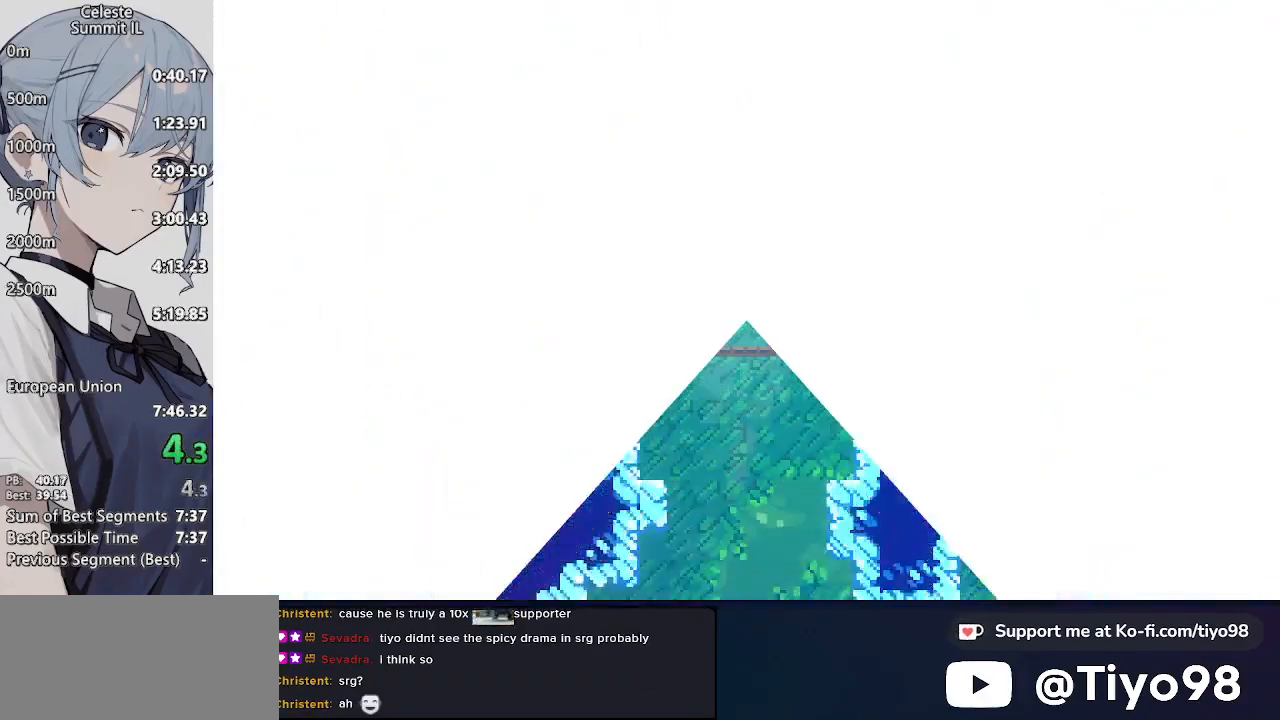
{"buttons": ["DPAD_RIGHT"], "left_stick": "center", "right_stick": "center", "events": []}
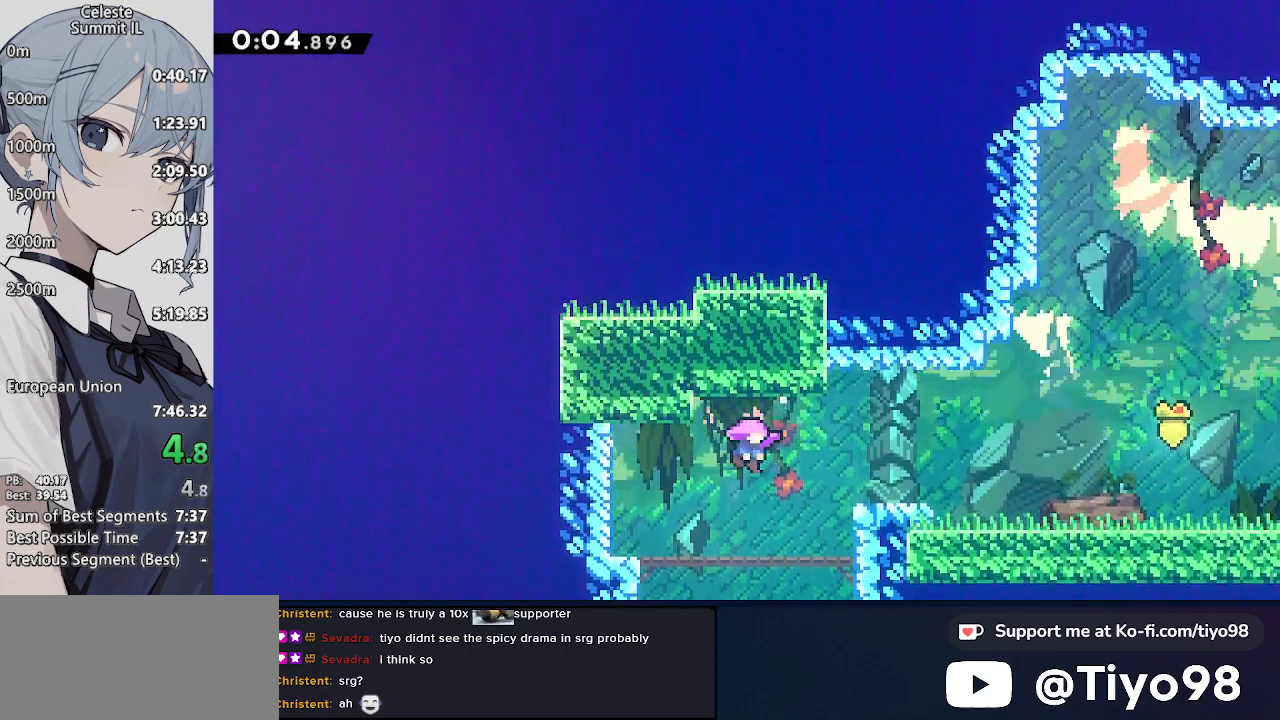
{"buttons": ["DPAD_RIGHT"], "left_stick": "center", "right_stick": "center", "events": []}
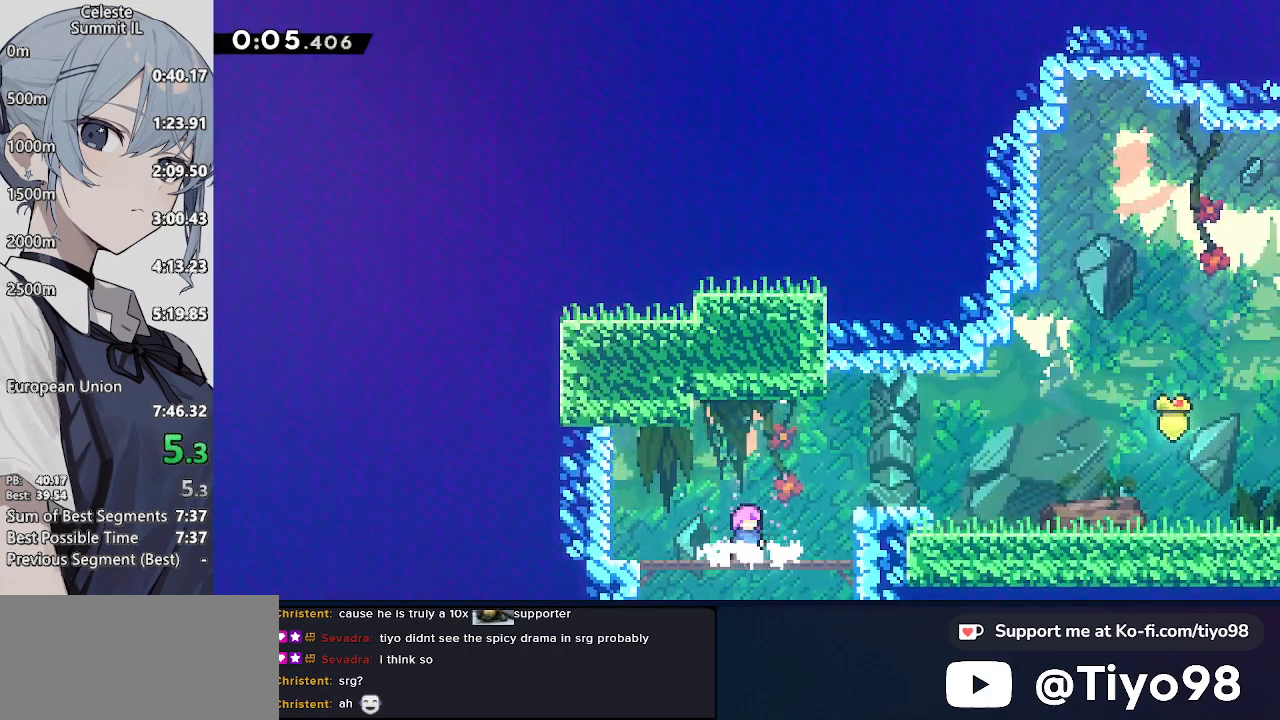
{"buttons": ["DPAD_DOWN", "DPAD_RIGHT"], "left_stick": "center", "right_stick": "center", "events": [[150, "CROSS", "down"], [300, "R2", "down"], [350, "CROSS", "up"], [417, "R2", "up"], [467, "DPAD_DOWN", "down"]]}
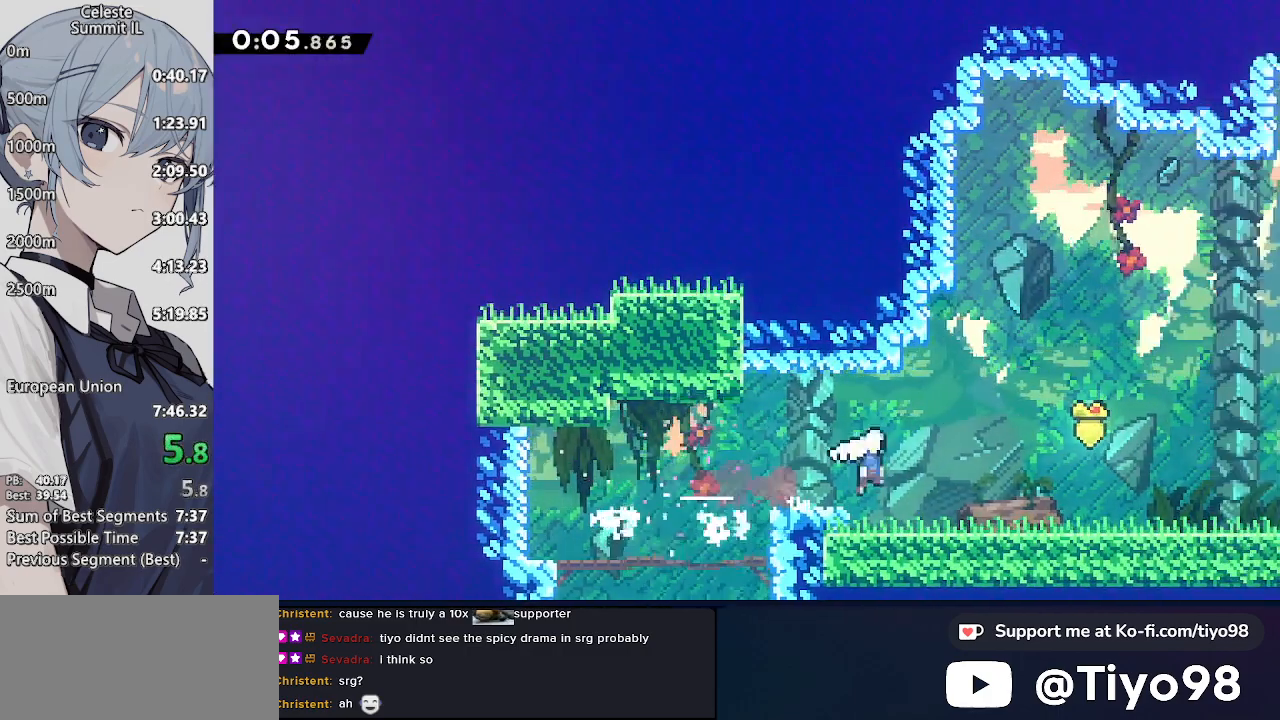
{"buttons": ["CROSS", "SQUARE", "DPAD_UP", "DPAD_RIGHT"], "left_stick": "center", "right_stick": "center", "events": [[17, "CROSS", "down"], [67, "SQUARE", "down"], [183, "SQUARE", "up"], [233, "CROSS", "up"], [233, "DPAD_DOWN", "up"], [283, "CROSS", "down"], [283, "DPAD_UP", "down"], [417, "SQUARE", "down"]]}
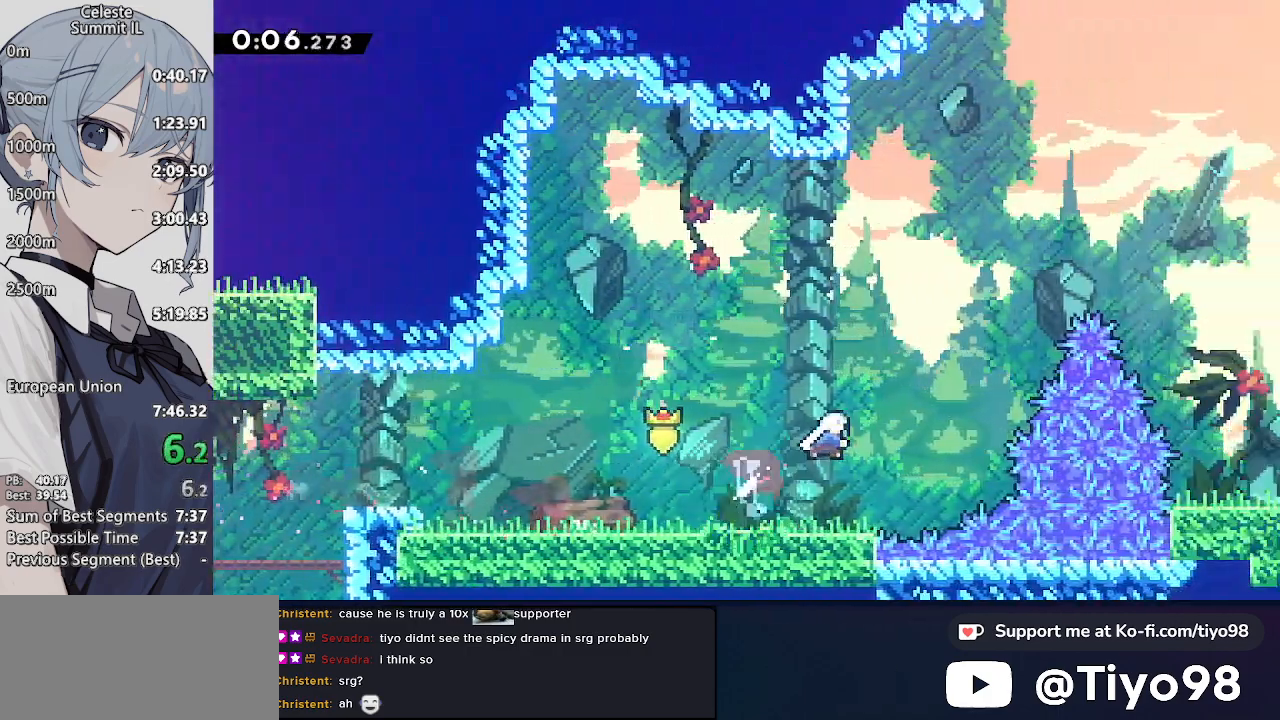
{"buttons": ["CROSS", "DPAD_RIGHT"], "left_stick": "center", "right_stick": "center", "events": [[50, "SQUARE", "up"], [183, "SQUARE", "down"], [350, "SQUARE", "up"], [400, "DPAD_UP", "up"]]}
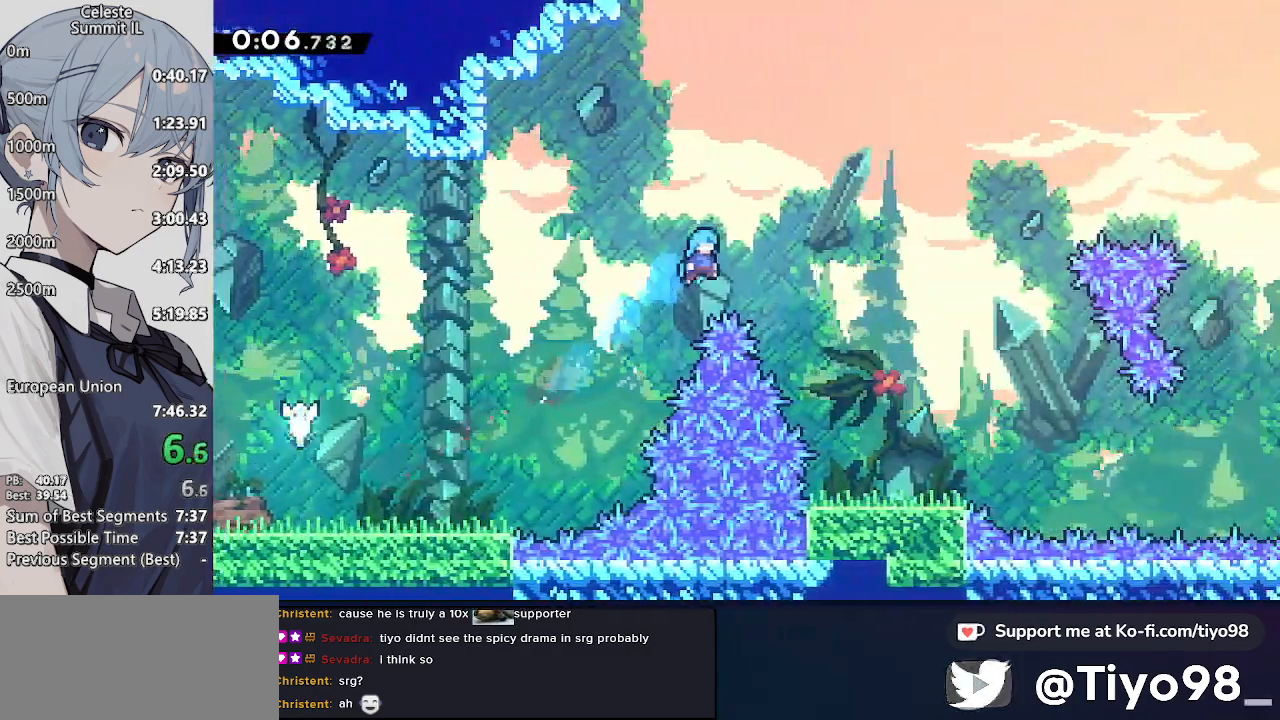
{"buttons": ["DPAD_DOWN", "DPAD_RIGHT"], "left_stick": "center", "right_stick": "center", "events": [[183, "CROSS", "up"], [217, "DPAD_DOWN", "down"]]}
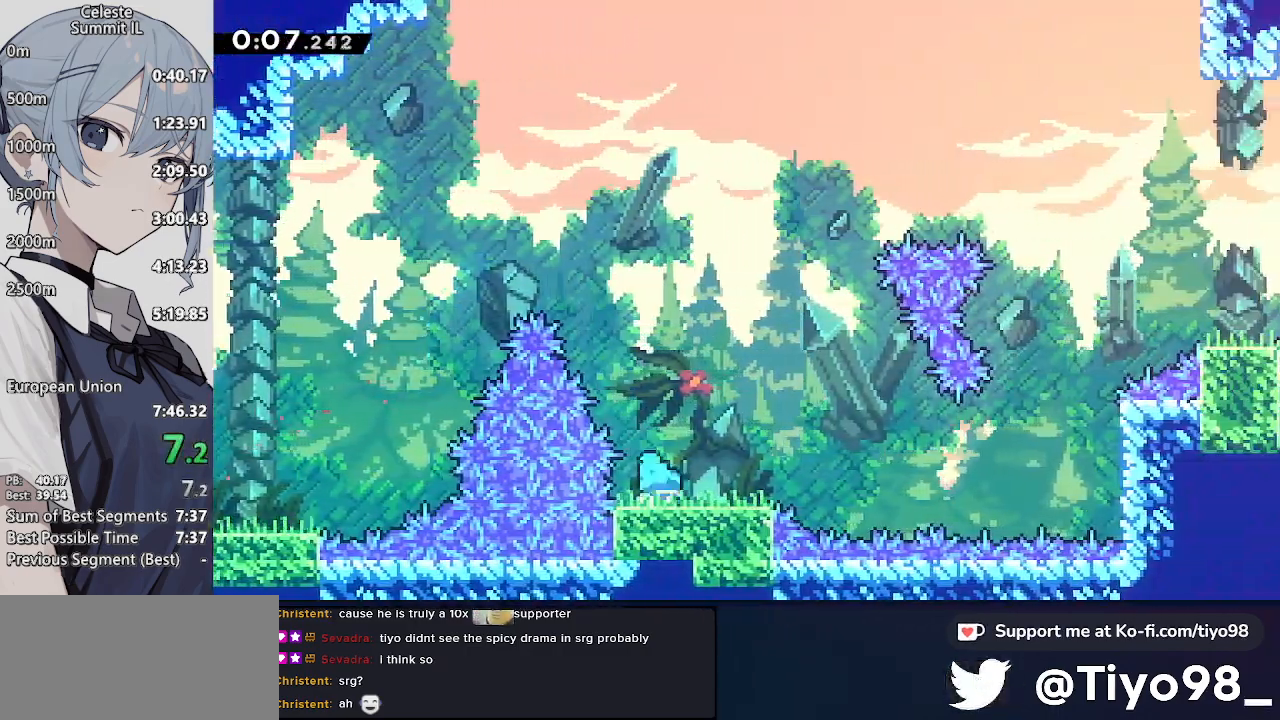
{"buttons": ["CROSS", "SQUARE", "DPAD_UP", "DPAD_RIGHT"], "left_stick": "center", "right_stick": "center", "events": [[50, "SQUARE", "down"], [167, "SQUARE", "up"], [233, "CROSS", "down"], [283, "DPAD_DOWN", "up"], [333, "DPAD_UP", "down"], [483, "SQUARE", "down"]]}
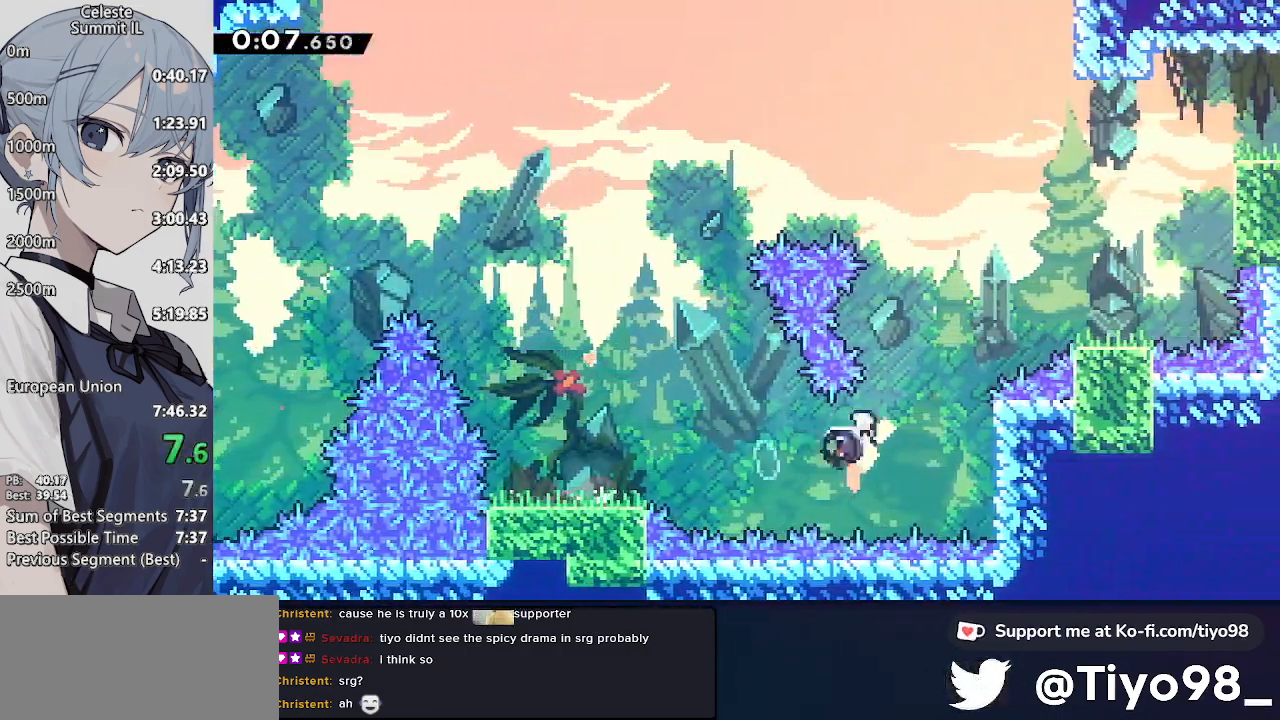
{"buttons": ["CROSS", "DPAD_UP"], "left_stick": "center", "right_stick": "center", "events": [[100, "SQUARE", "up"], [167, "DPAD_UP", "up"], [300, "SQUARE", "down"], [417, "SQUARE", "up"], [467, "DPAD_RIGHT", "up"], [467, "DPAD_UP", "down"]]}
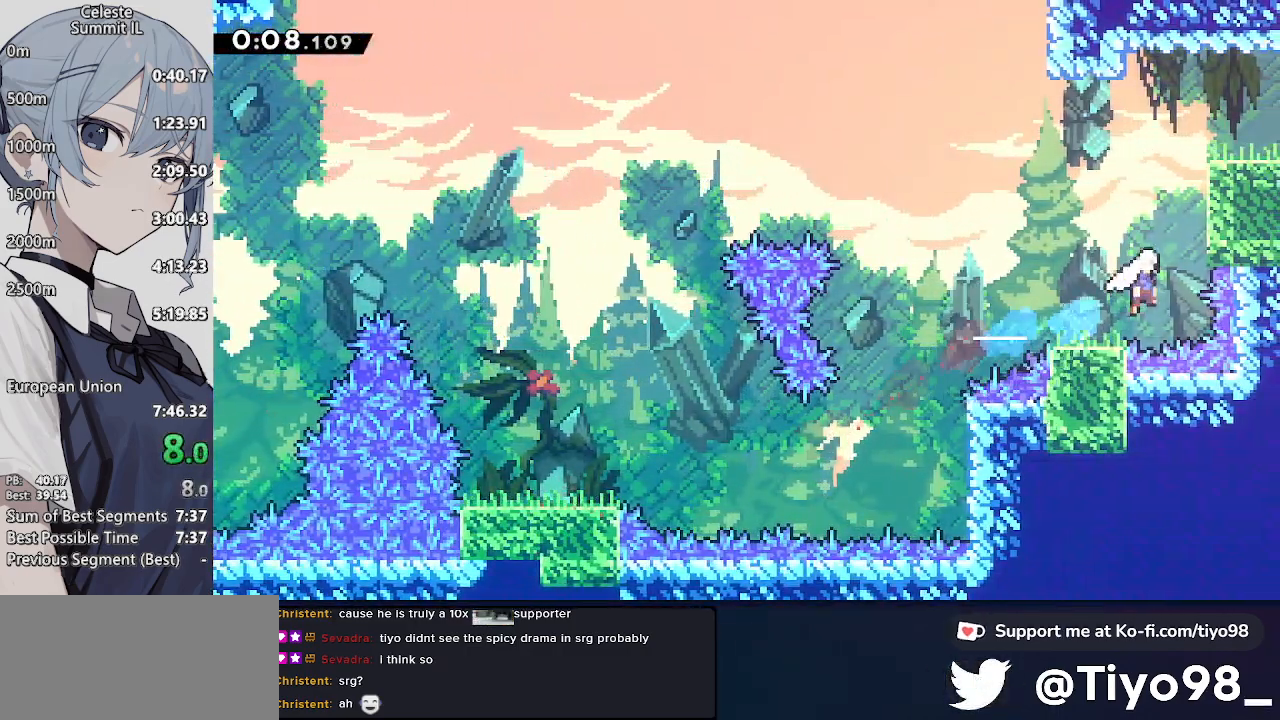
{"buttons": ["DPAD_RIGHT"], "left_stick": "center", "right_stick": "center", "events": [[50, "SQUARE", "down"], [250, "SQUARE", "up"], [300, "CROSS", "up"], [300, "DPAD_RIGHT", "down"], [300, "DPAD_UP", "up"], [350, "R2", "down"], [500, "R2", "up"]]}
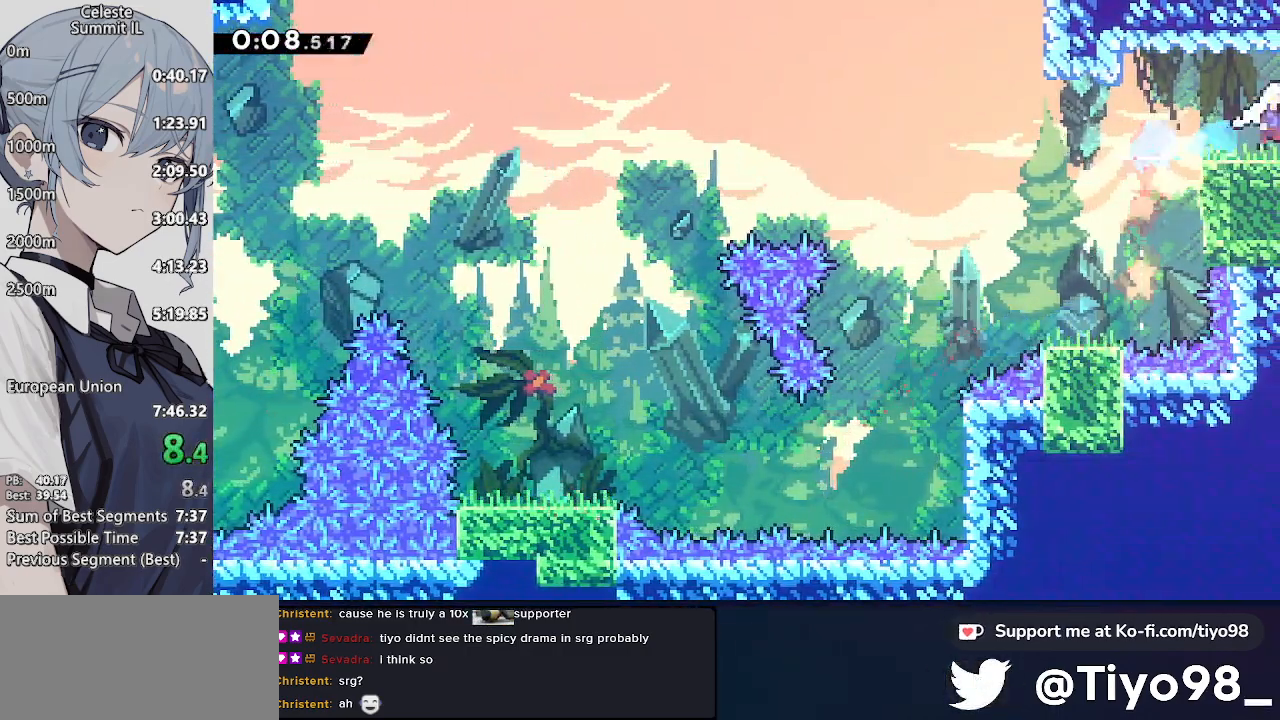
{"buttons": [], "left_stick": "center", "right_stick": "center", "events": [[17, "CROSS", "down"], [300, "CROSS", "up"], [317, "DPAD_RIGHT", "up"]]}
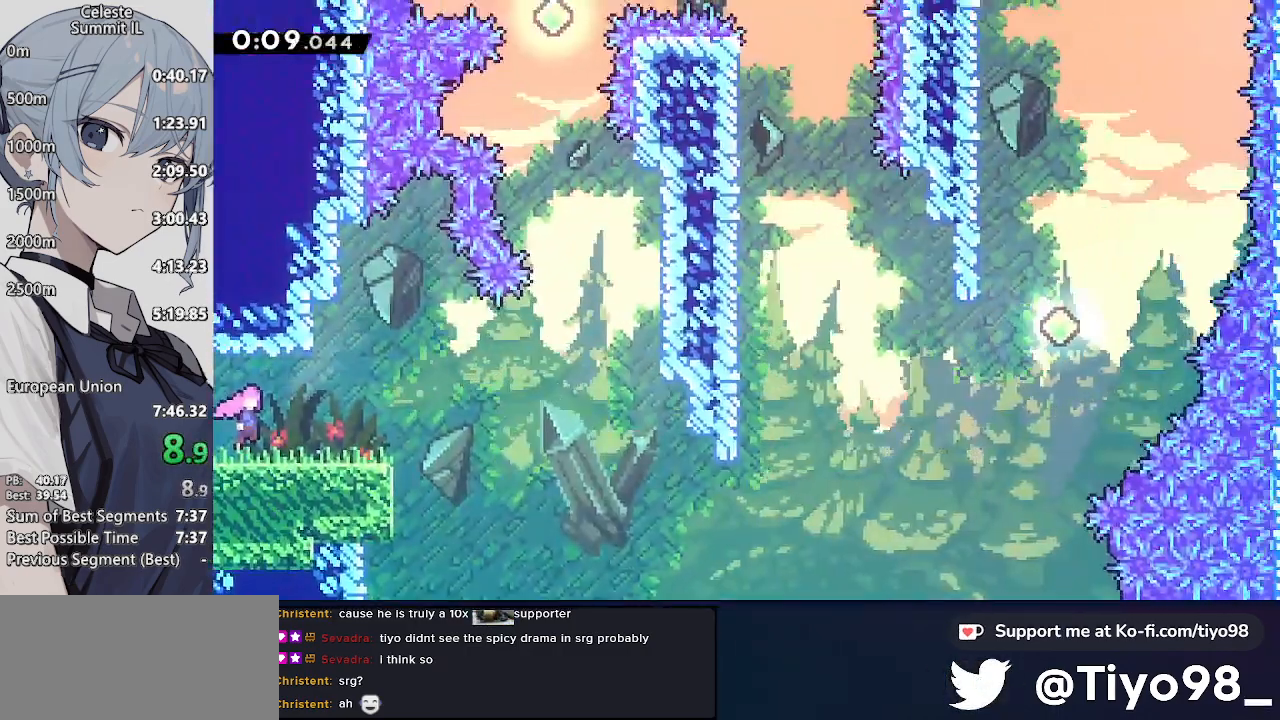
{"buttons": ["CROSS", "DPAD_DOWN", "DPAD_RIGHT"], "left_stick": "center", "right_stick": "center", "events": [[17, "DPAD_RIGHT", "down"], [67, "DPAD_DOWN", "down"], [217, "SQUARE", "down"], [350, "SQUARE", "up"], [450, "CROSS", "down"]]}
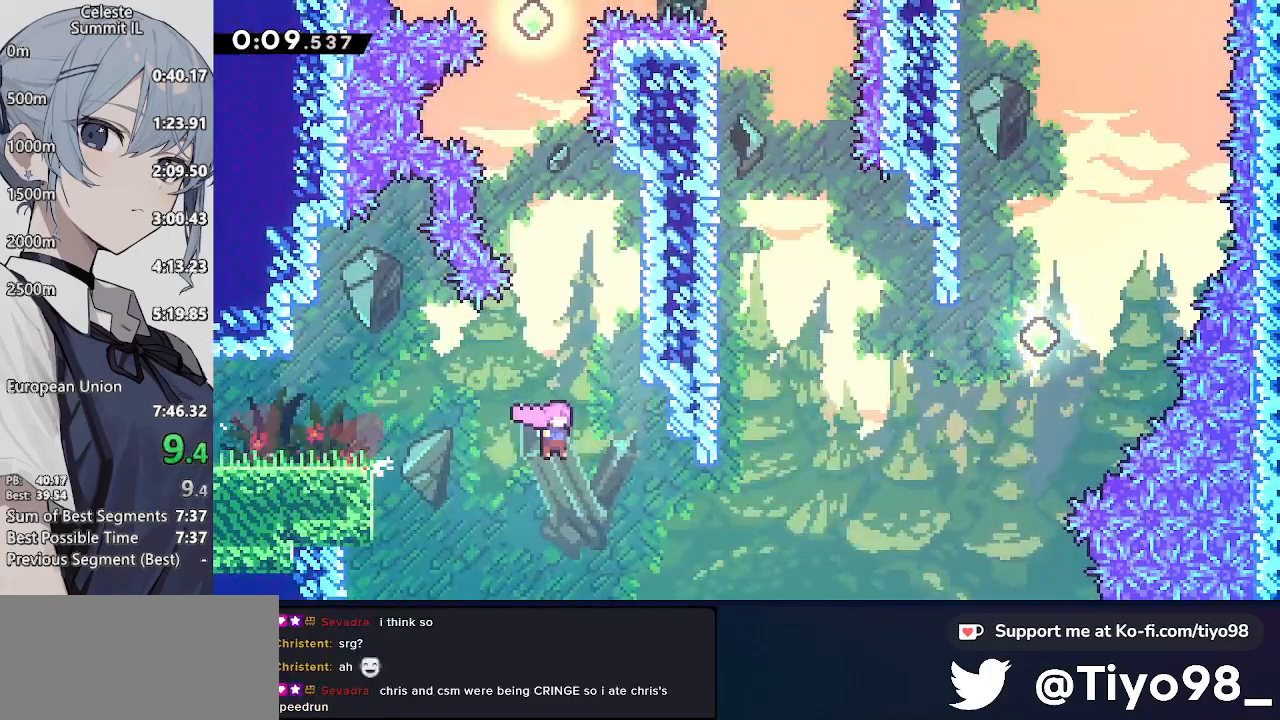
{"buttons": ["DPAD_UP", "DPAD_RIGHT"], "left_stick": "center", "right_stick": "center", "events": [[50, "CROSS", "up"], [283, "DPAD_DOWN", "up"], [333, "DPAD_UP", "down"], [333, "SQUARE", "down"], [500, "SQUARE", "up"]]}
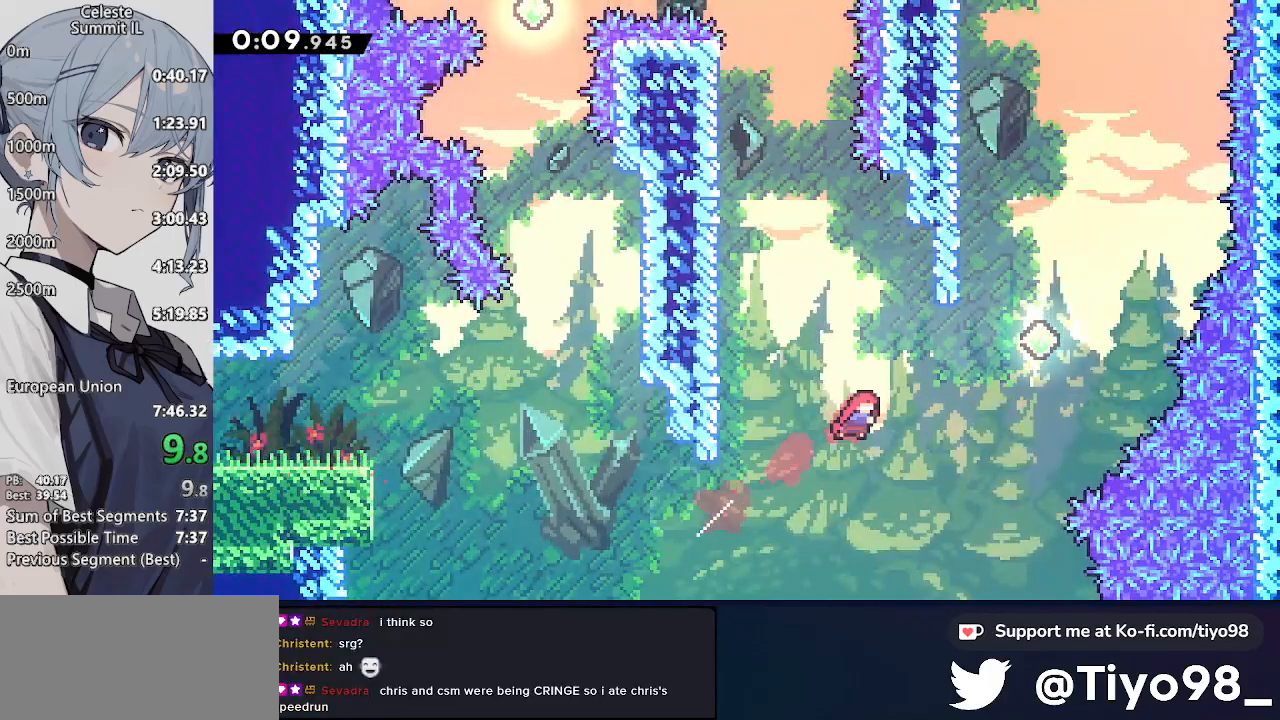
{"buttons": ["SQUARE", "DPAD_UP"], "left_stick": "center", "right_stick": "center", "events": [[117, "SQUARE", "down"], [300, "SQUARE", "up"], [450, "DPAD_RIGHT", "up"], [500, "SQUARE", "down"]]}
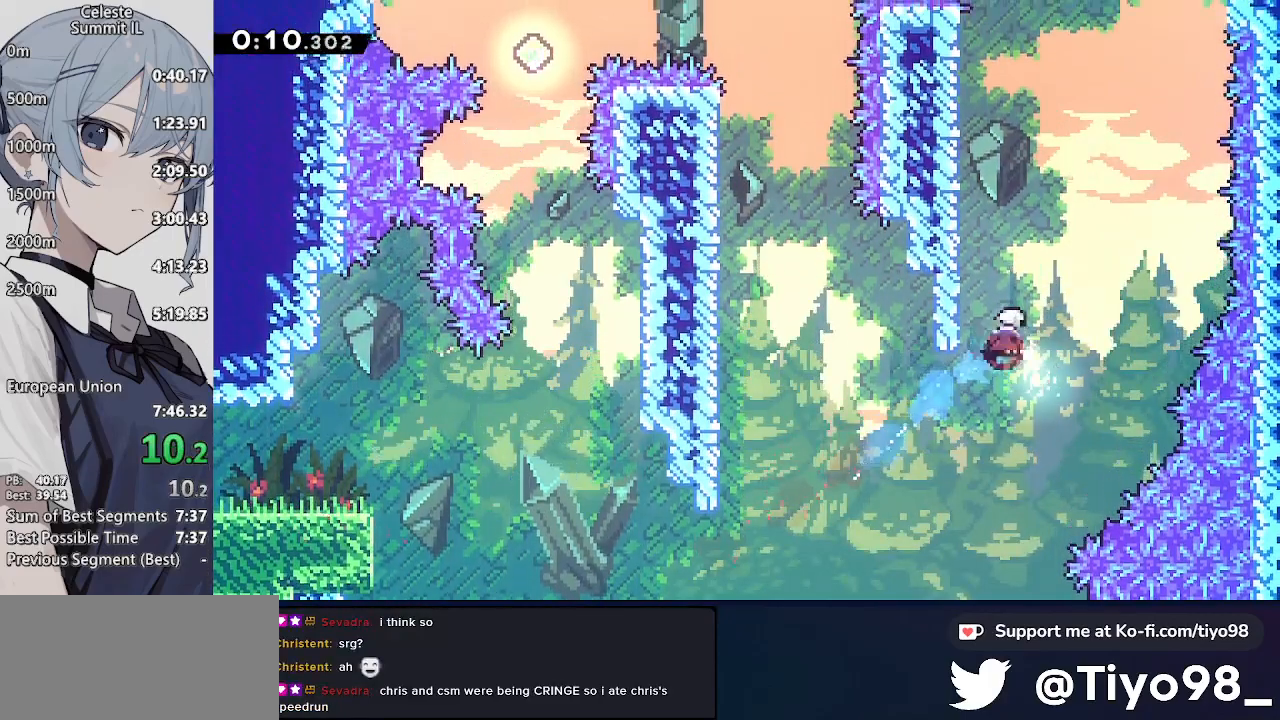
{"buttons": ["CROSS", "L2", "DPAD_UP"], "left_stick": "center", "right_stick": "center", "events": [[200, "SQUARE", "up"], [267, "DPAD_LEFT", "down"], [300, "L2", "down"], [383, "CROSS", "down"], [450, "DPAD_LEFT", "up"]]}
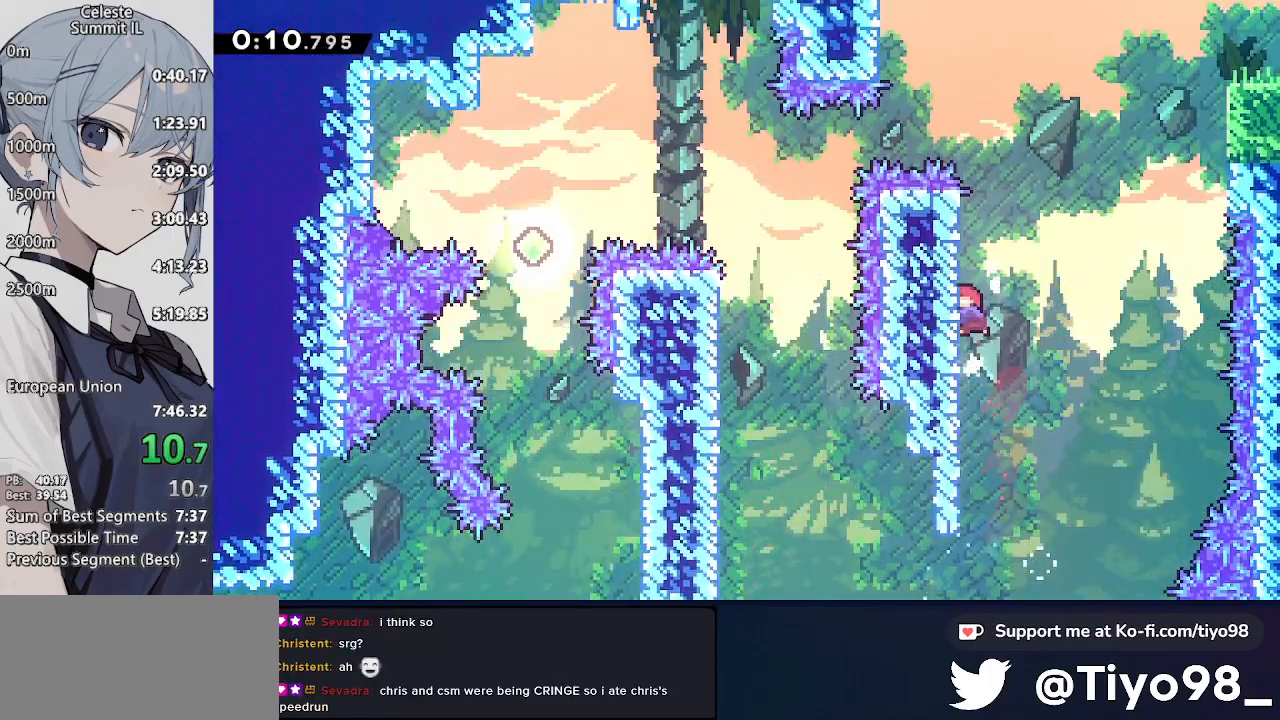
{"buttons": ["CROSS", "DPAD_RIGHT"], "left_stick": "center", "right_stick": "center", "events": [[33, "SQUARE", "down"], [133, "L2", "up"], [183, "DPAD_RIGHT", "down"], [233, "CROSS", "up"], [233, "DPAD_UP", "up"], [233, "SQUARE", "up"], [283, "CROSS", "down"]]}
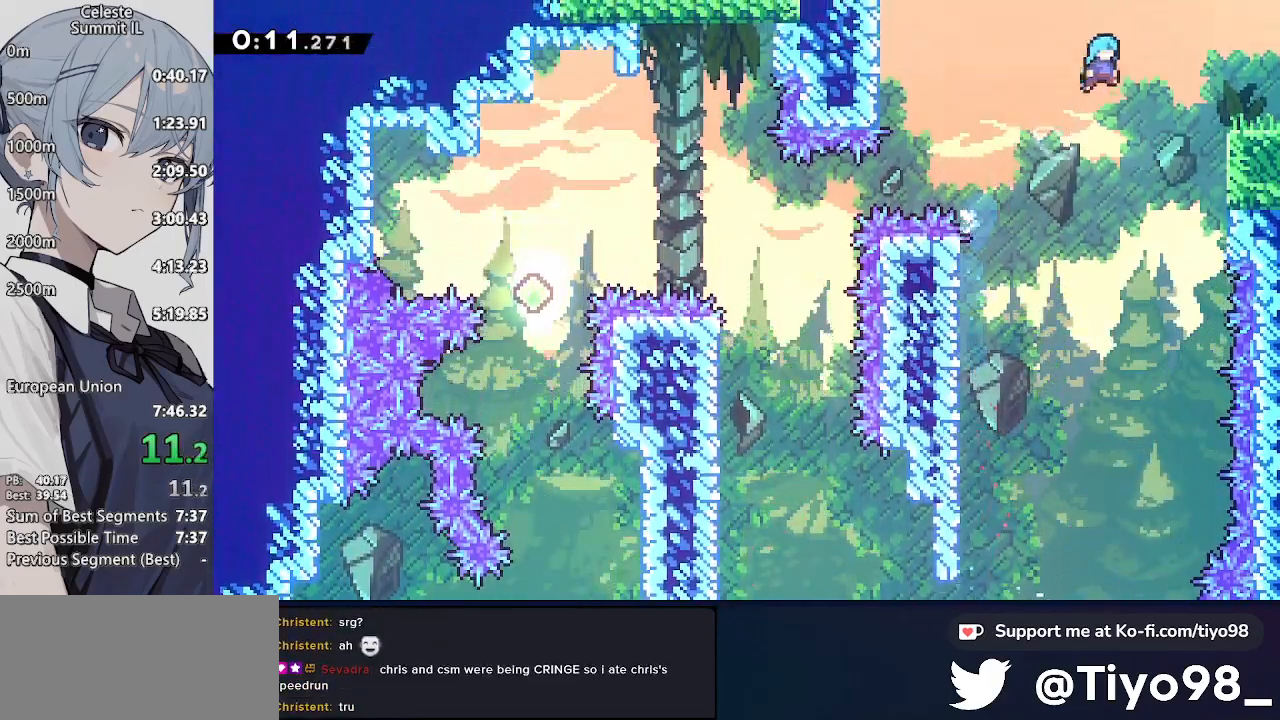
{"buttons": ["CROSS", "SQUARE", "DPAD_DOWN", "DPAD_RIGHT"], "left_stick": "center", "right_stick": "center", "events": [[267, "CROSS", "up"], [333, "DPAD_DOWN", "down"], [417, "SQUARE", "down"], [483, "CROSS", "down"]]}
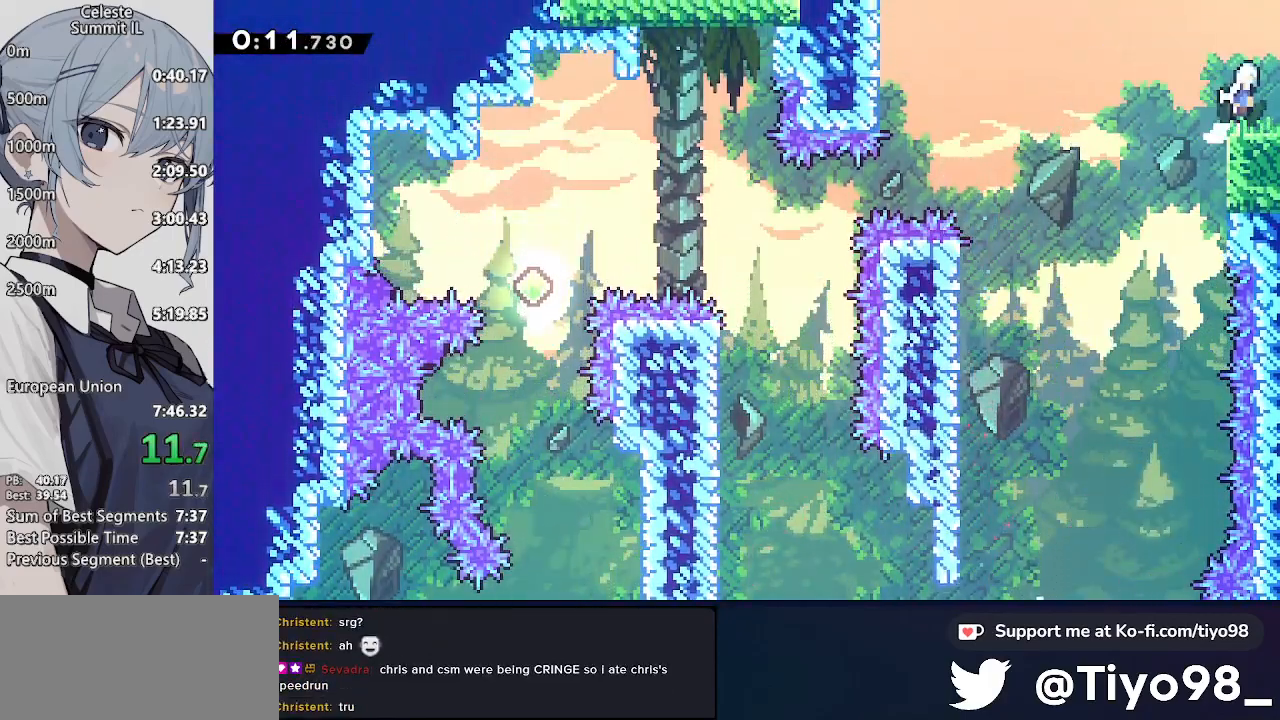
{"buttons": ["CROSS"], "left_stick": "center", "right_stick": "center", "events": [[100, "SQUARE", "up"], [250, "DPAD_DOWN", "up"], [300, "DPAD_RIGHT", "up"]]}
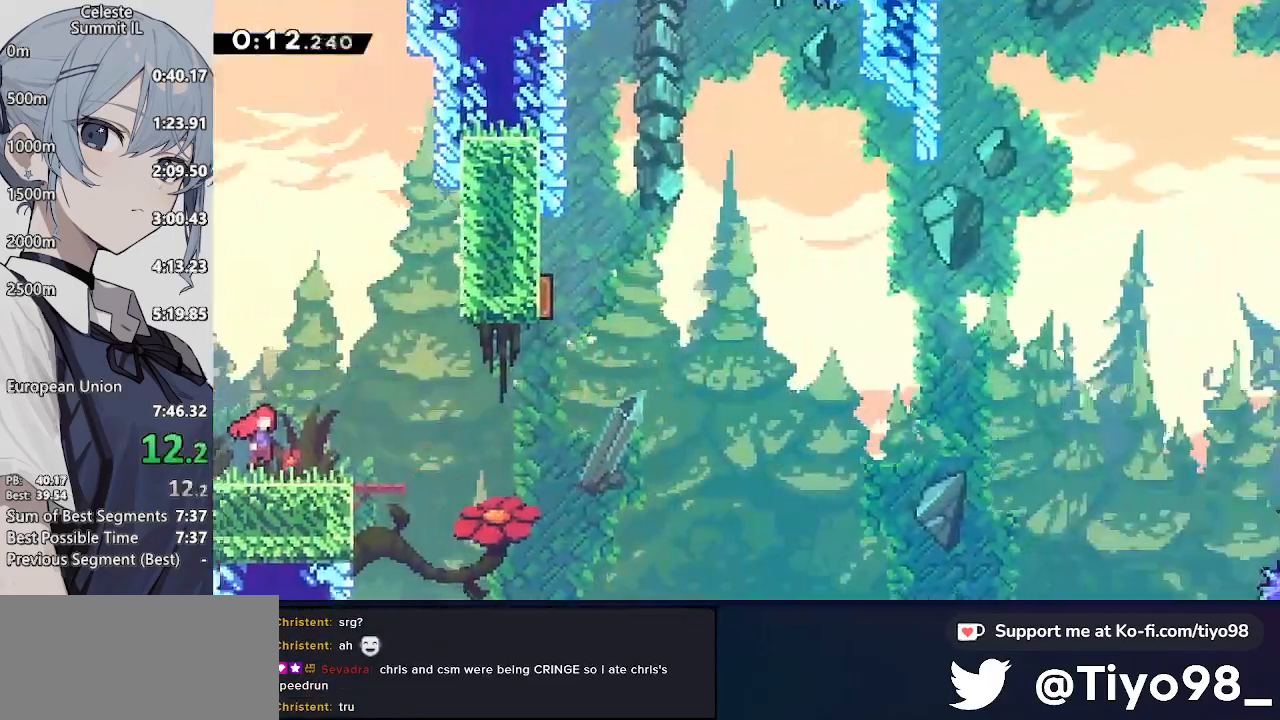
{"buttons": ["CROSS", "SQUARE", "DPAD_UP", "DPAD_RIGHT"], "left_stick": "center", "right_stick": "center", "events": [[183, "DPAD_RIGHT", "down"], [183, "DPAD_UP", "down"], [367, "SQUARE", "down"]]}
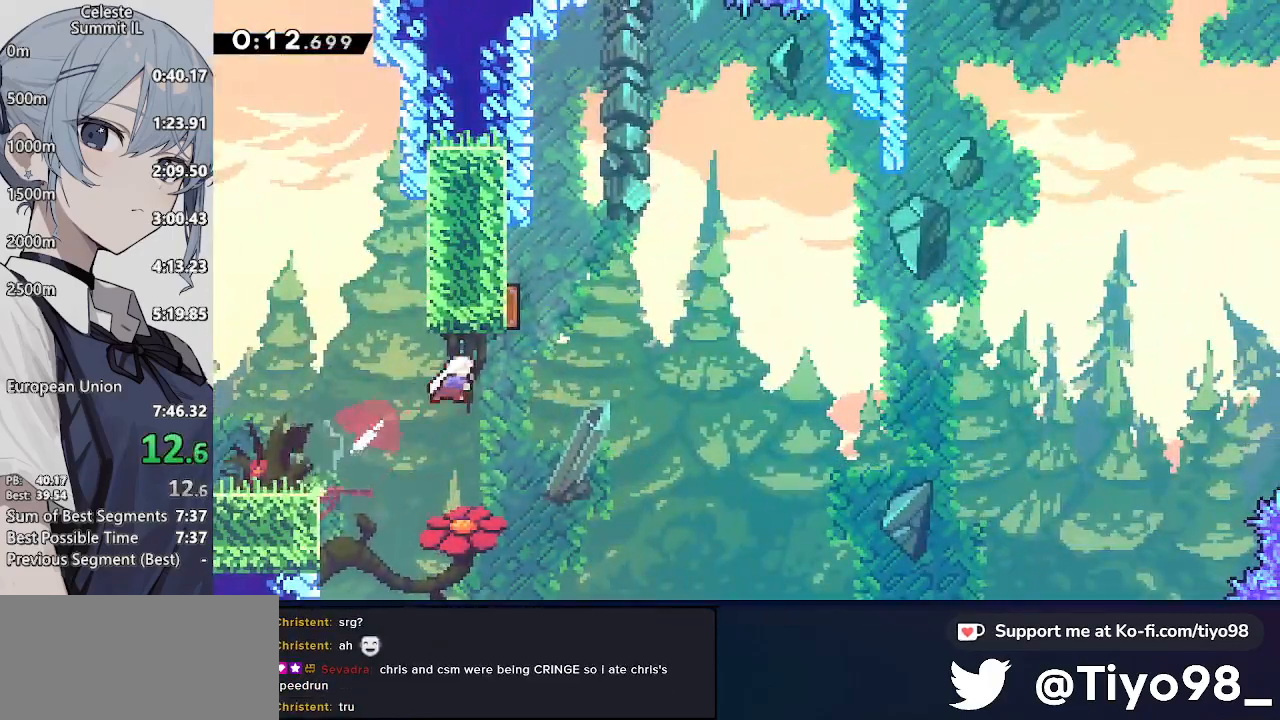
{"buttons": ["CROSS", "SQUARE", "DPAD_RIGHT"], "left_stick": "center", "right_stick": "center", "events": [[50, "SQUARE", "up"], [100, "DPAD_UP", "up"], [483, "SQUARE", "down"]]}
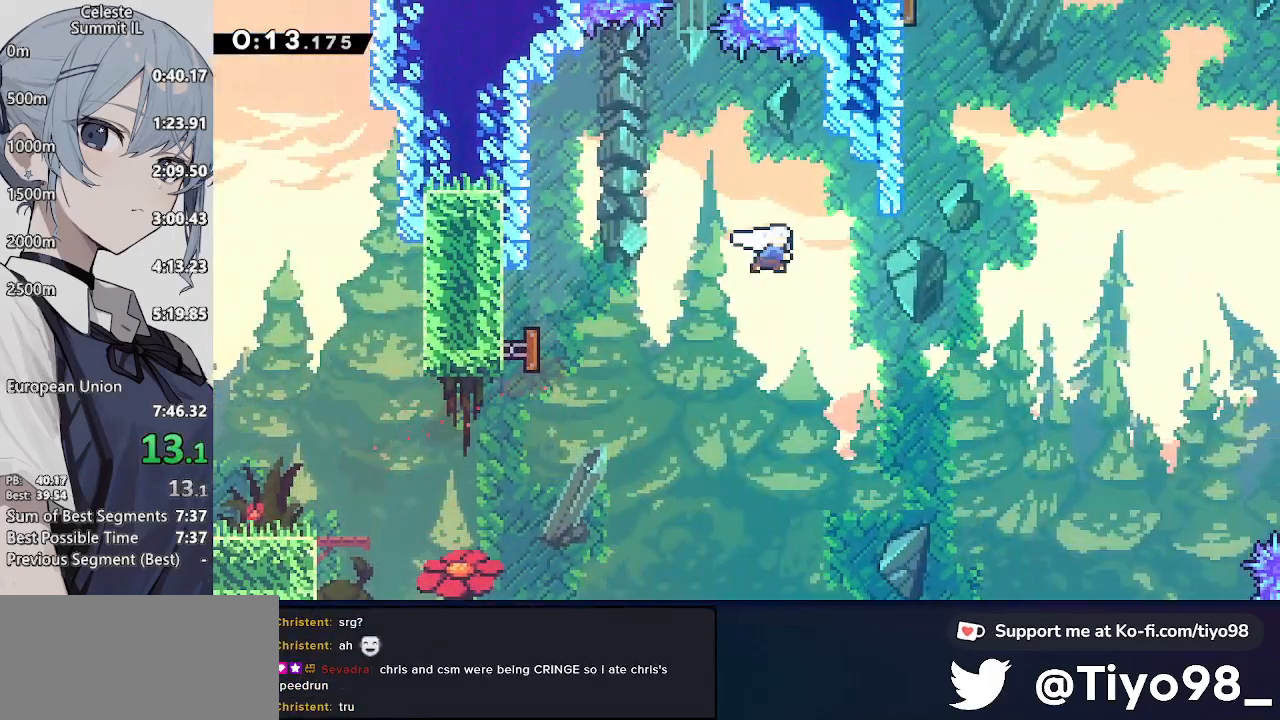
{"buttons": ["CROSS", "DPAD_UP", "DPAD_LEFT"], "left_stick": "center", "right_stick": "center", "events": [[150, "SQUARE", "up"], [200, "DPAD_UP", "down"], [250, "DPAD_RIGHT", "up"], [250, "L2", "down"], [250, "SQUARE", "down"], [350, "L2", "up"], [433, "SQUARE", "up"], [483, "DPAD_LEFT", "down"]]}